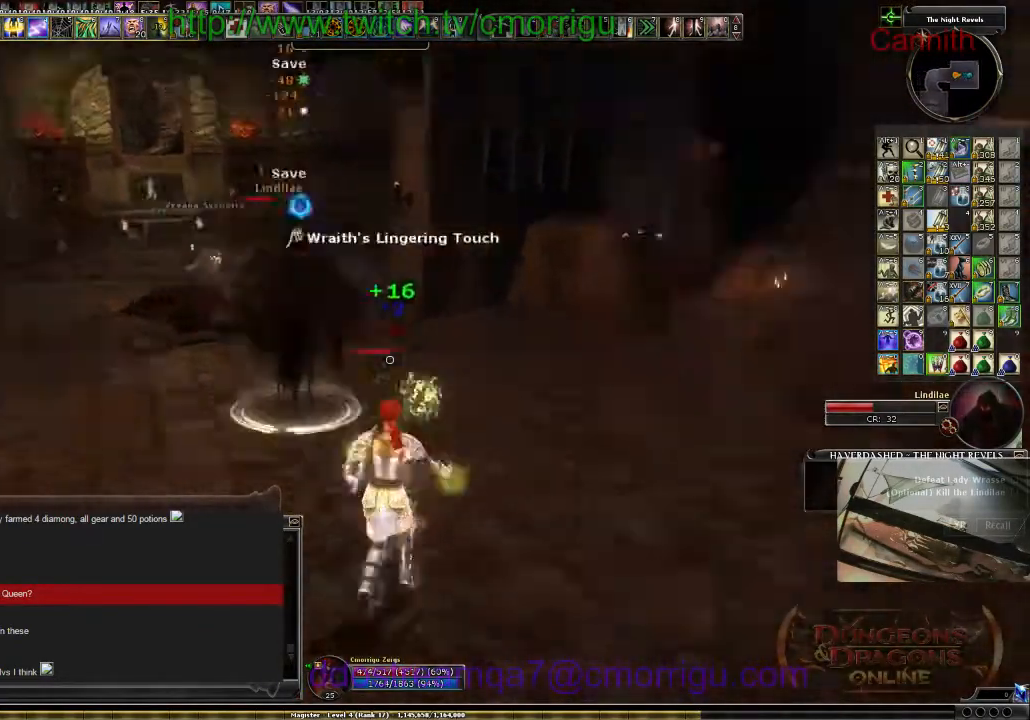
Gameplay with keyboard; each line is a JSON object with the keys held at the frame after it. "events" lists presses ("down") and releases ("up") of ".", "/", "0", "1", "2", "3", "4", "5", "6", "7", "8", "9", "a", "b", "backslash", "backspace", "c", "caps_lock", "comma", "ctrl_l", "ctrl_r", "d", "e", "equals", "escape", "f", "f1", "f10", "f11", "f12", "f2", "f3", "f4", "f5", "f6", "f7", "f8", "f9", "g", "h", "i", "j", "k", "l", "lbracket", "m", "minus", "n", "o", "p", "q", "quote", "r", "rbracket", "return", "s", "semicolon", "shift_l", "shift_r", "space", "t", "tab", "tilde", "u", "v", "w", "x", "y" and "z" between this image and that frame as [ms after this image, input, new state], when the widget could be followed in between. No other keys are recorded. Mouse input is not recorded.
{"keys": ["a"], "events": []}
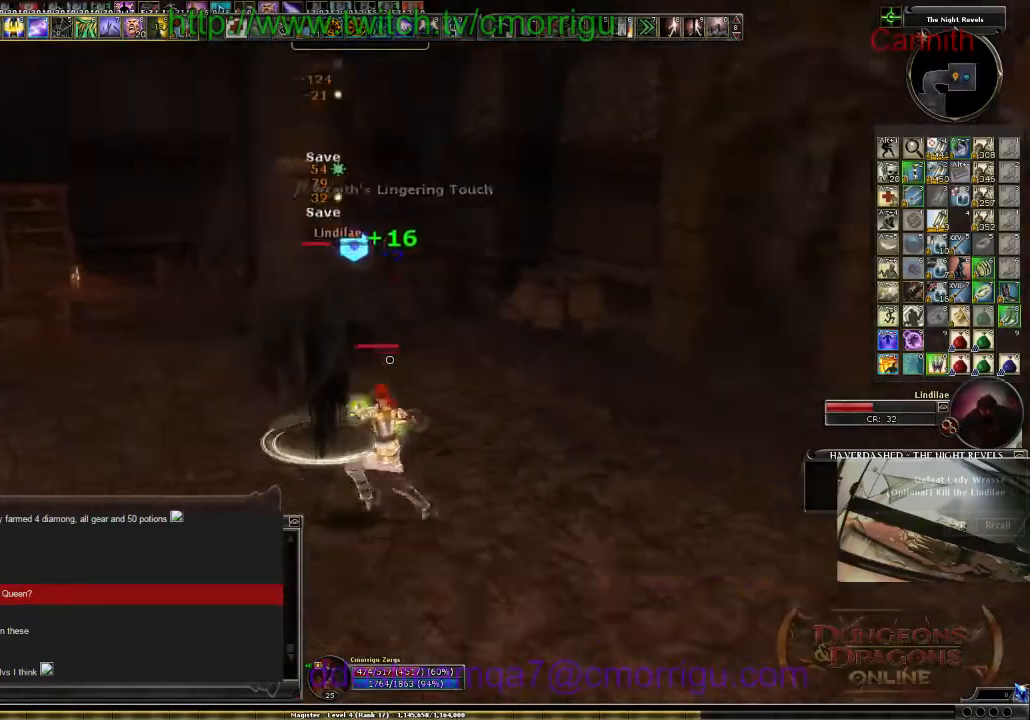
{"keys": ["s"], "events": [[34, "s", "down"], [167, "a", "up"]]}
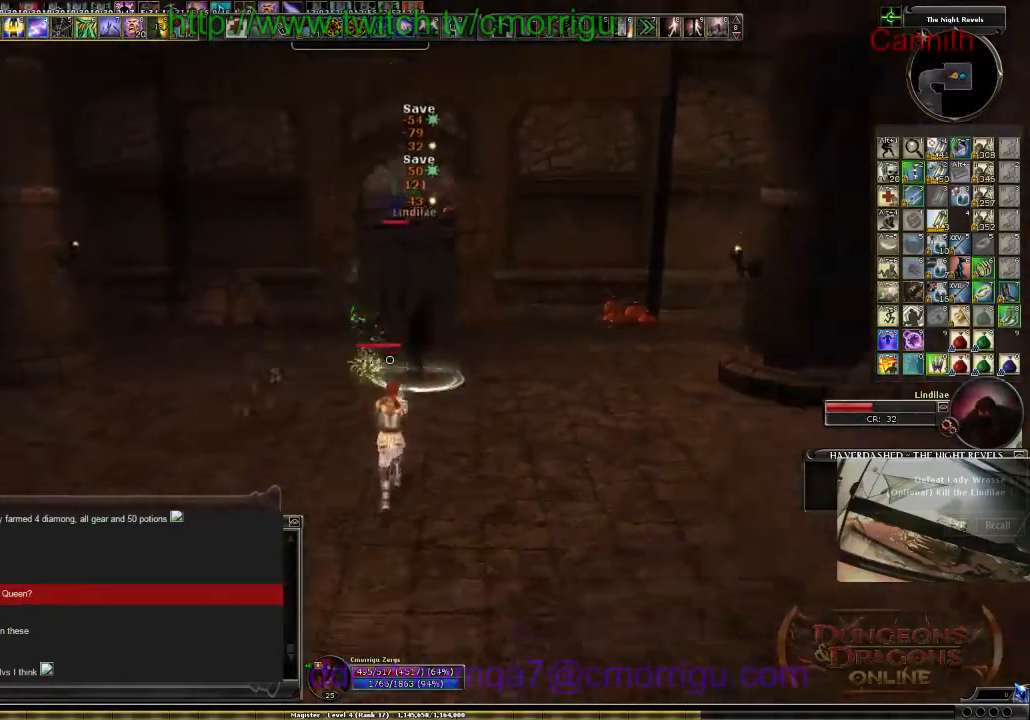
{"keys": ["s"], "events": []}
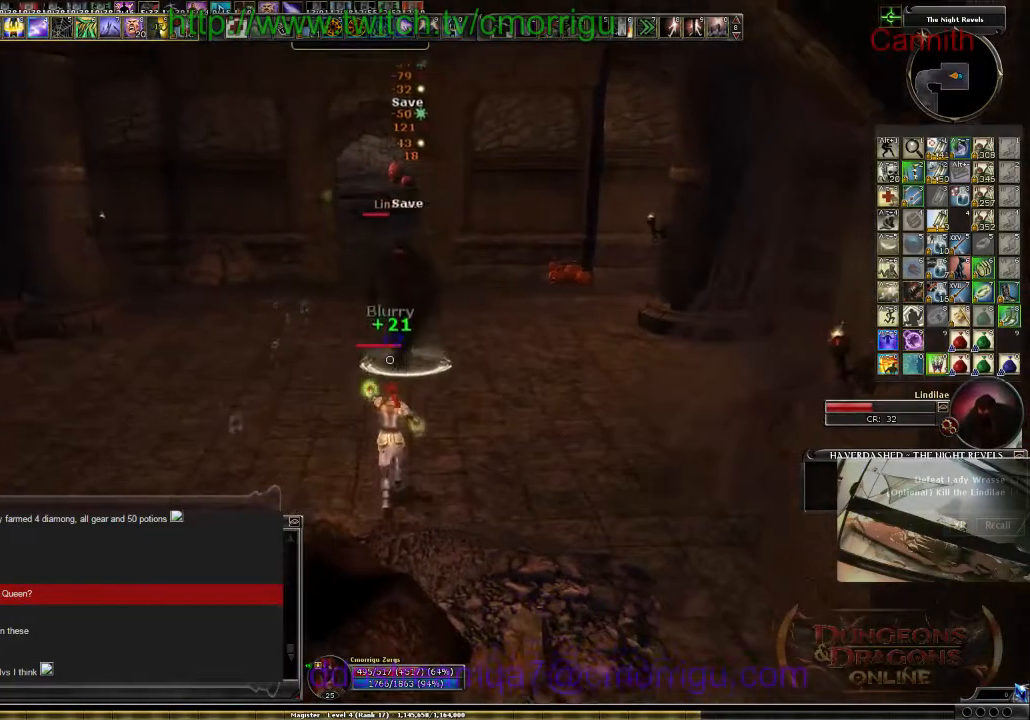
{"keys": ["s"], "events": []}
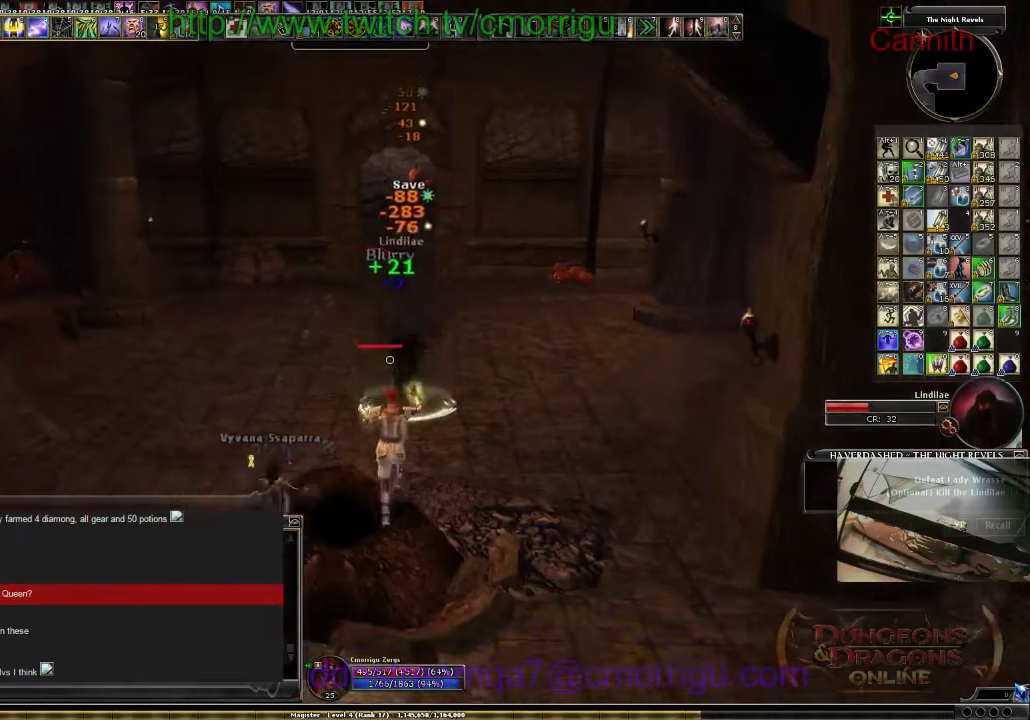
{"keys": ["a", "s"], "events": [[400, "a", "down"]]}
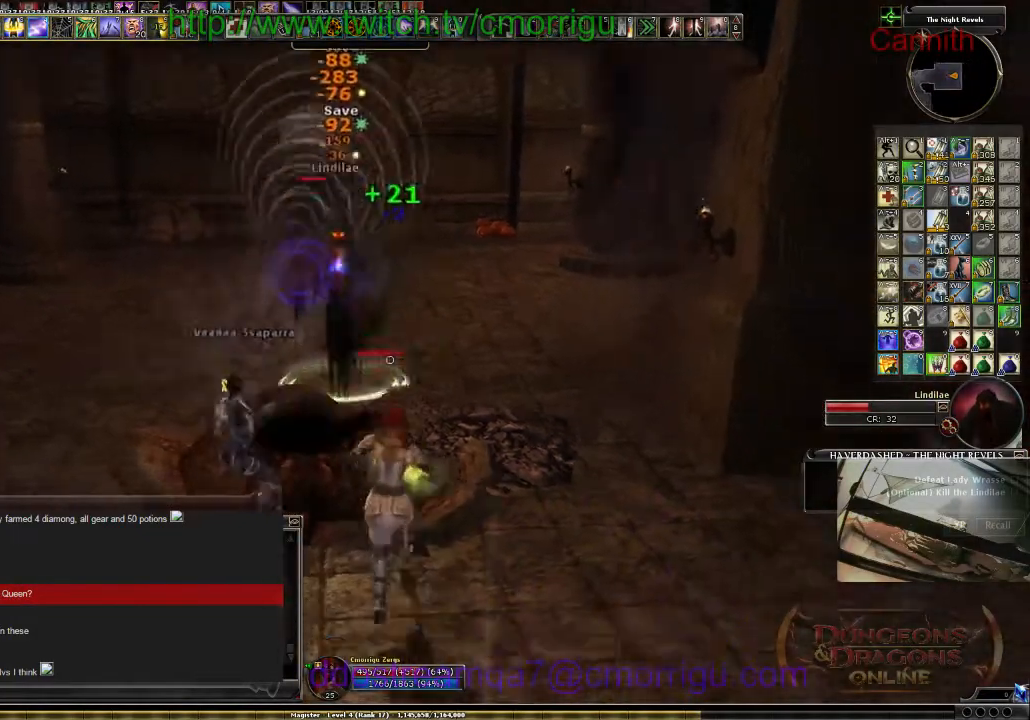
{"keys": ["a"], "events": [[434, "s", "up"]]}
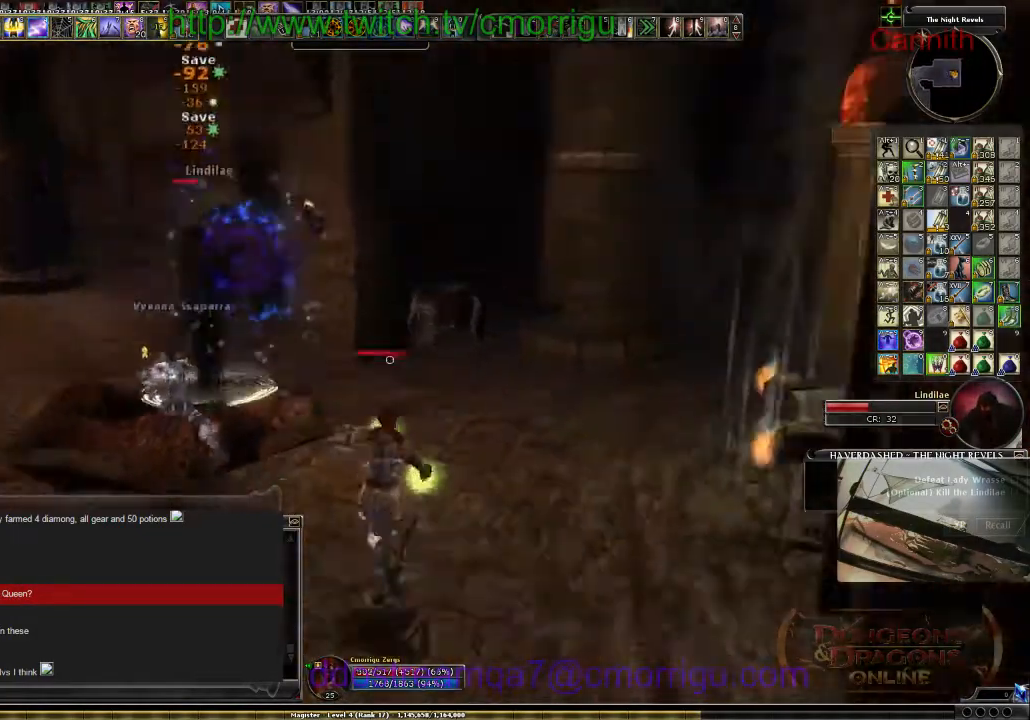
{"keys": ["a", "s"], "events": [[467, "s", "down"]]}
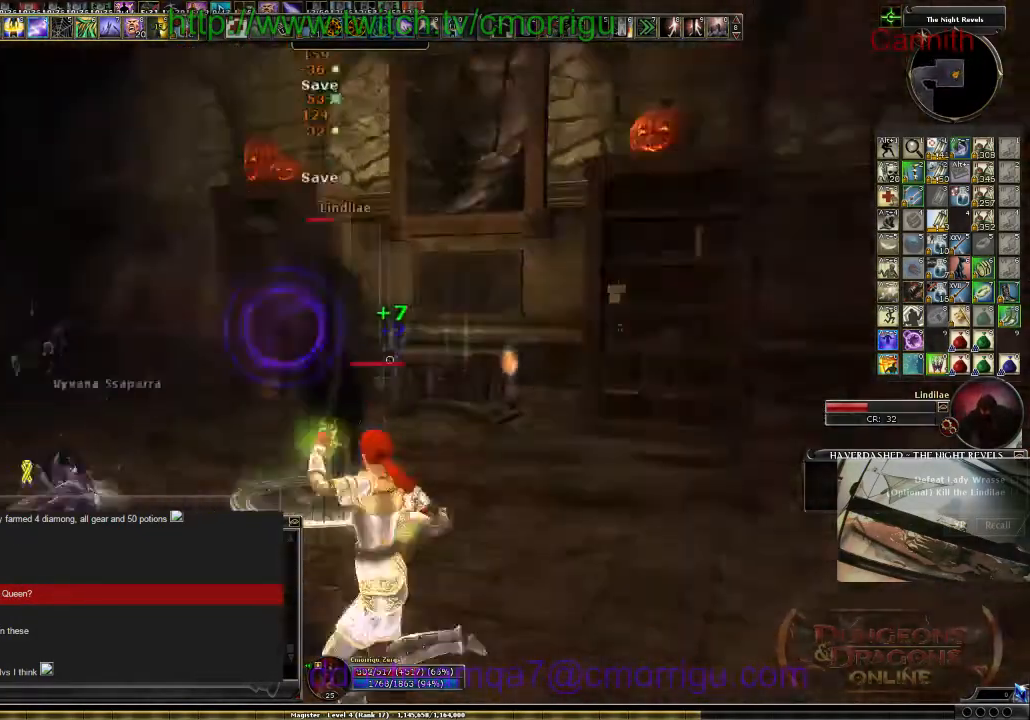
{"keys": ["s"], "events": [[67, "a", "up"]]}
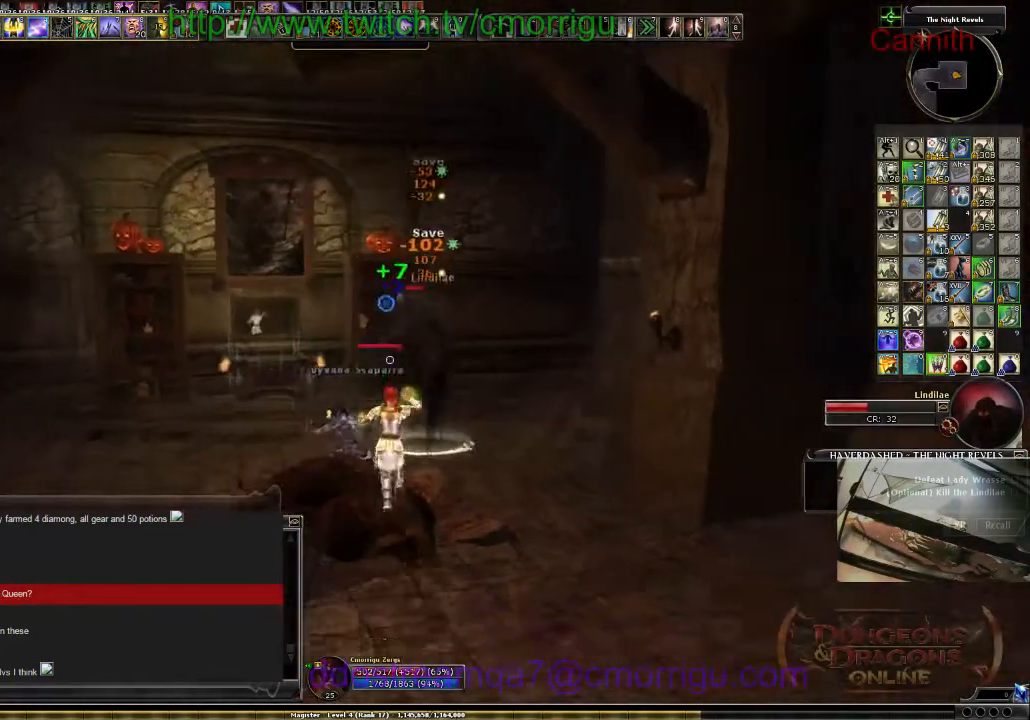
{"keys": ["s"], "events": []}
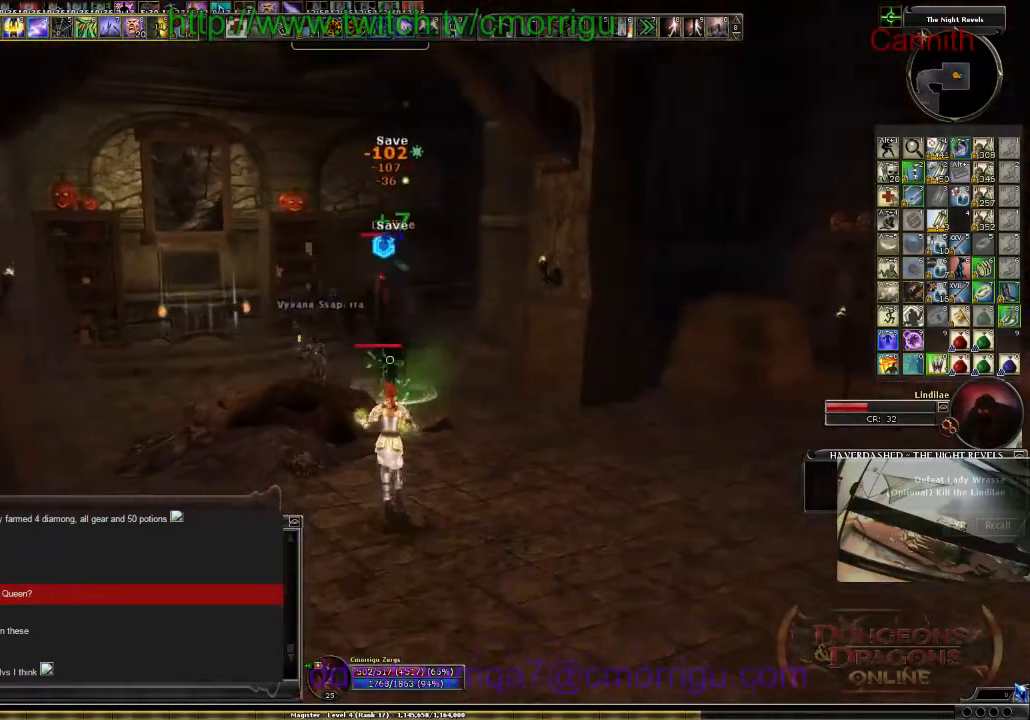
{"keys": ["s"], "events": []}
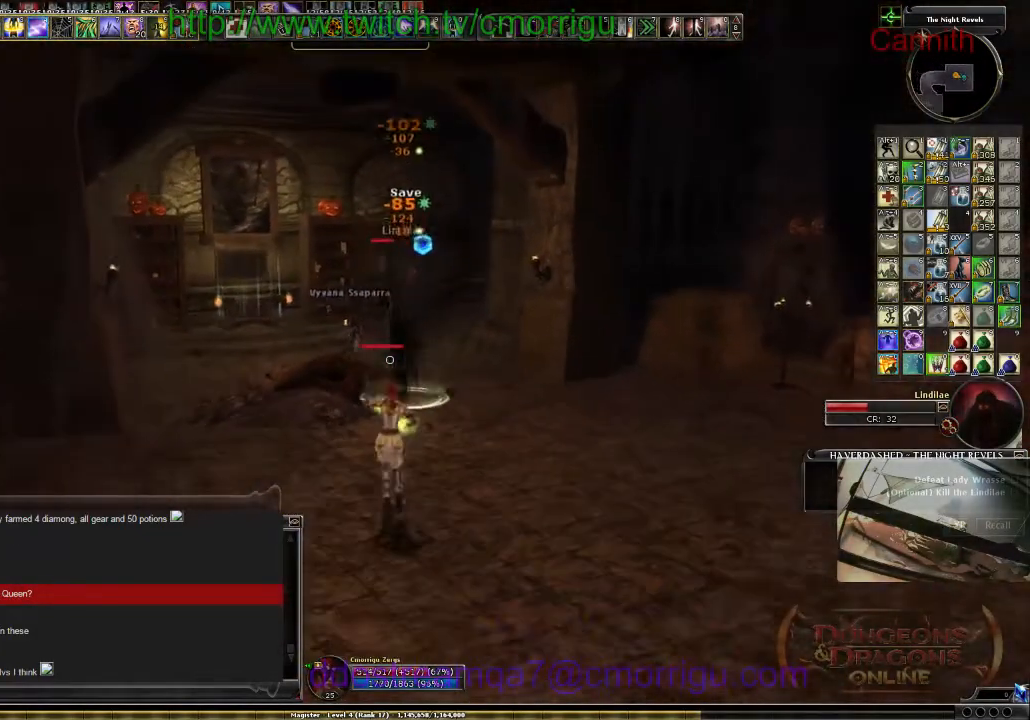
{"keys": ["d"], "events": [[234, "d", "down"], [367, "s", "up"]]}
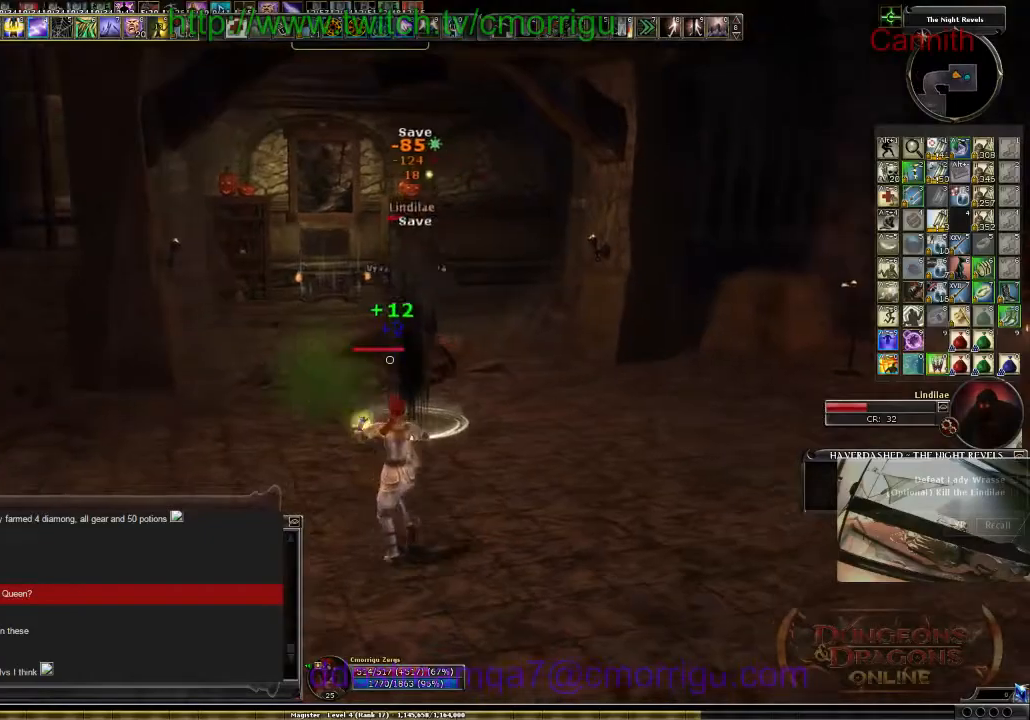
{"keys": ["d"], "events": []}
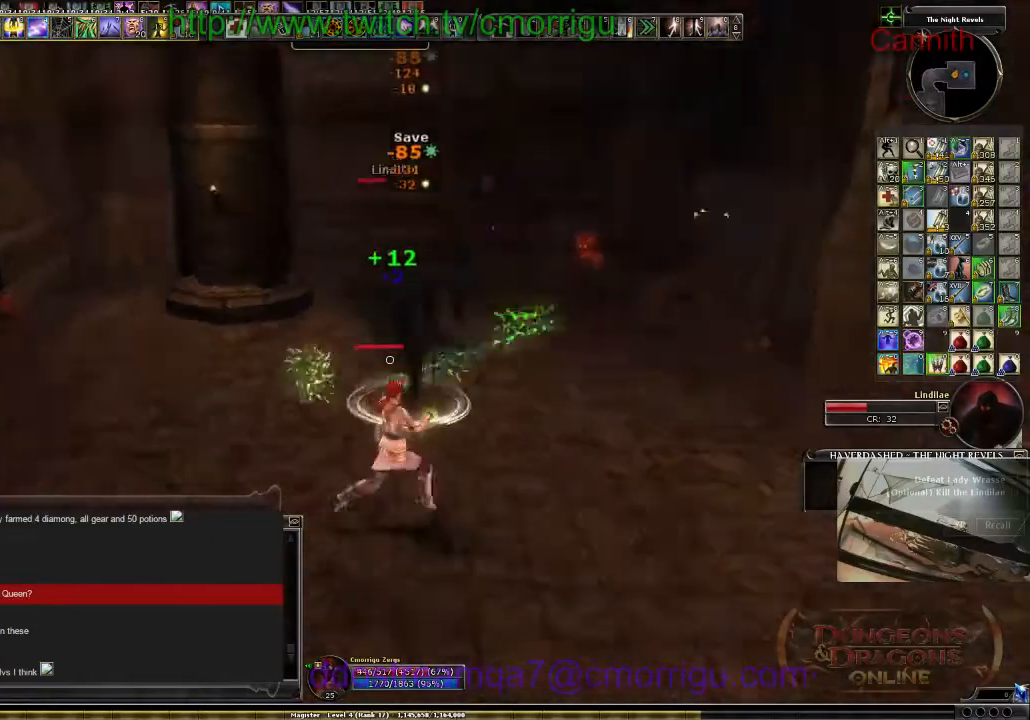
{"keys": ["s"], "events": [[100, "s", "down"], [234, "d", "up"]]}
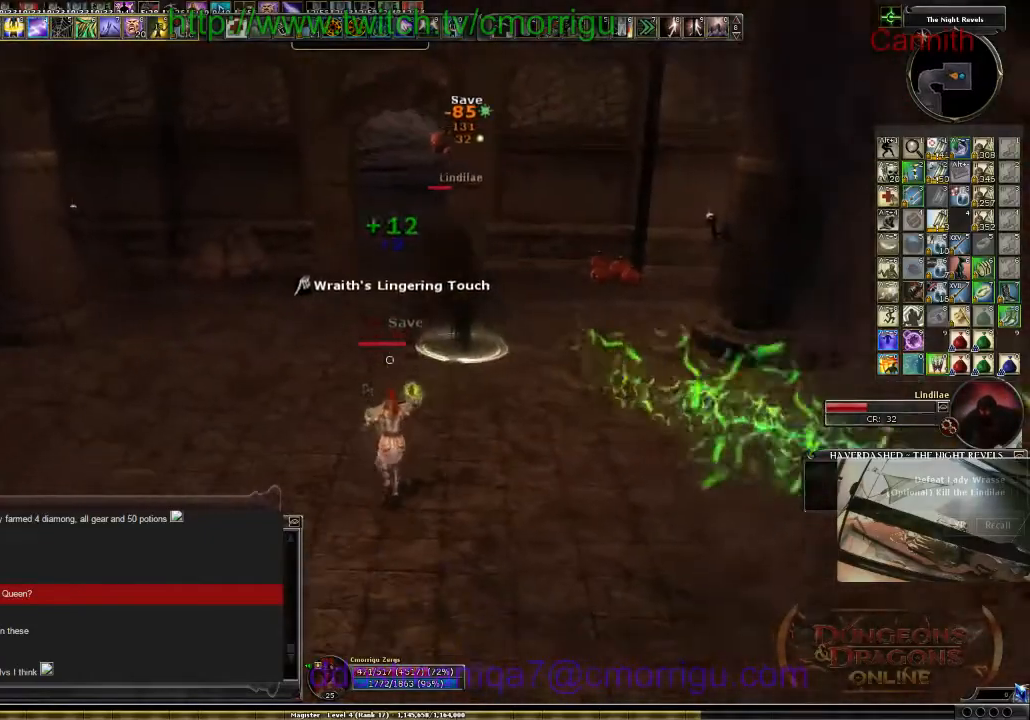
{"keys": ["s"], "events": []}
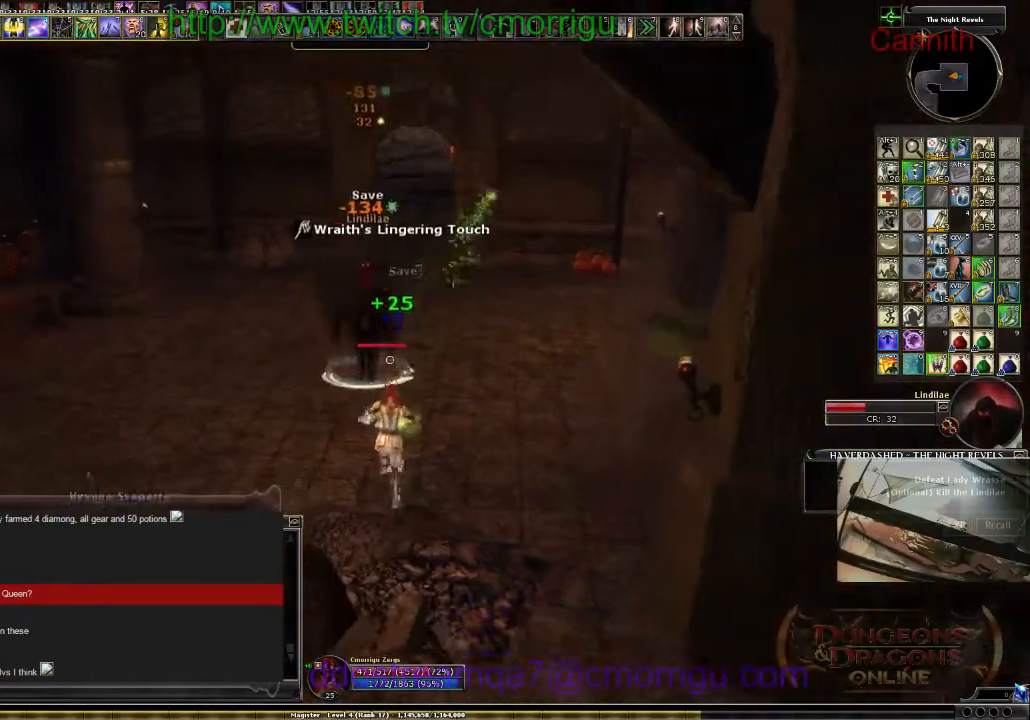
{"keys": ["s"], "events": [[34, "a", "down"], [200, "a", "up"]]}
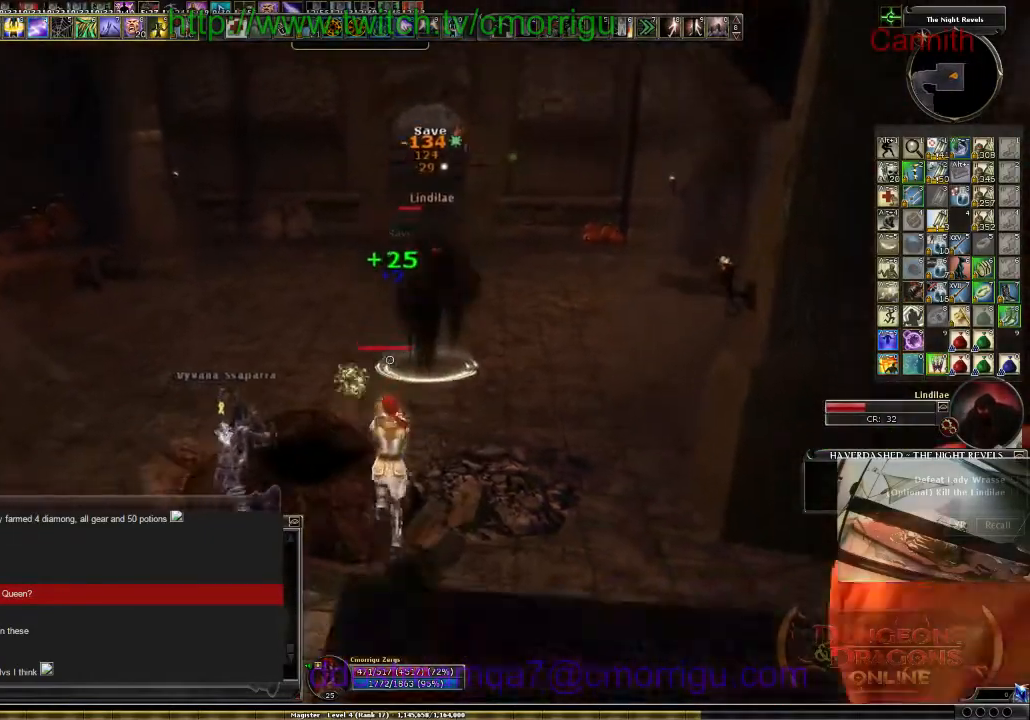
{"keys": ["a", "s"], "events": [[267, "a", "down"]]}
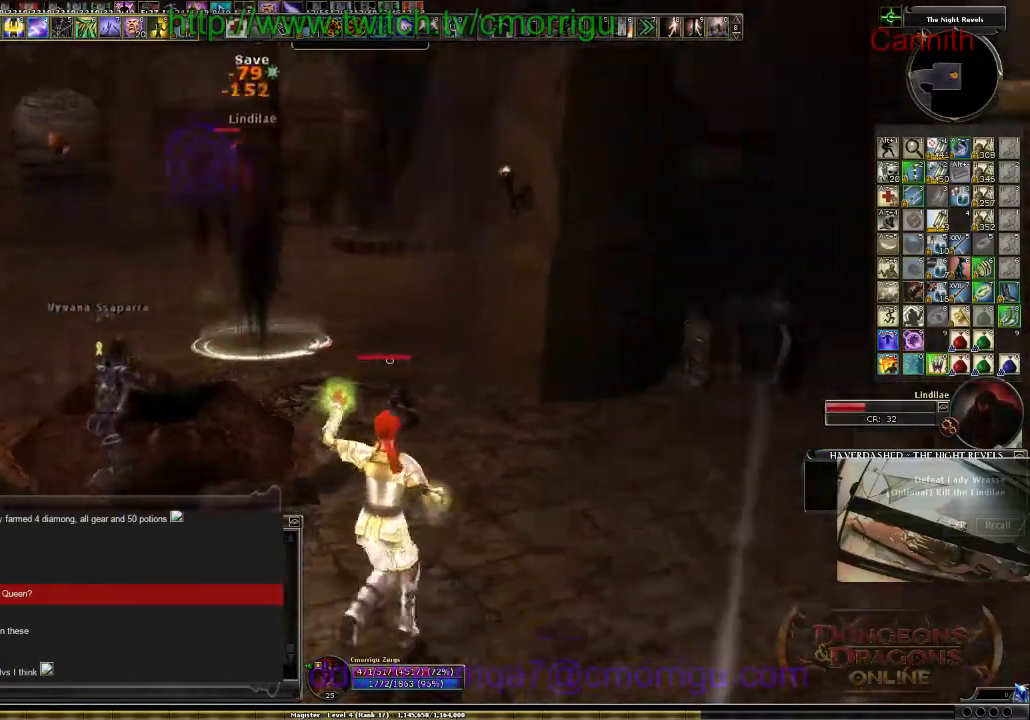
{"keys": ["a", "s"], "events": []}
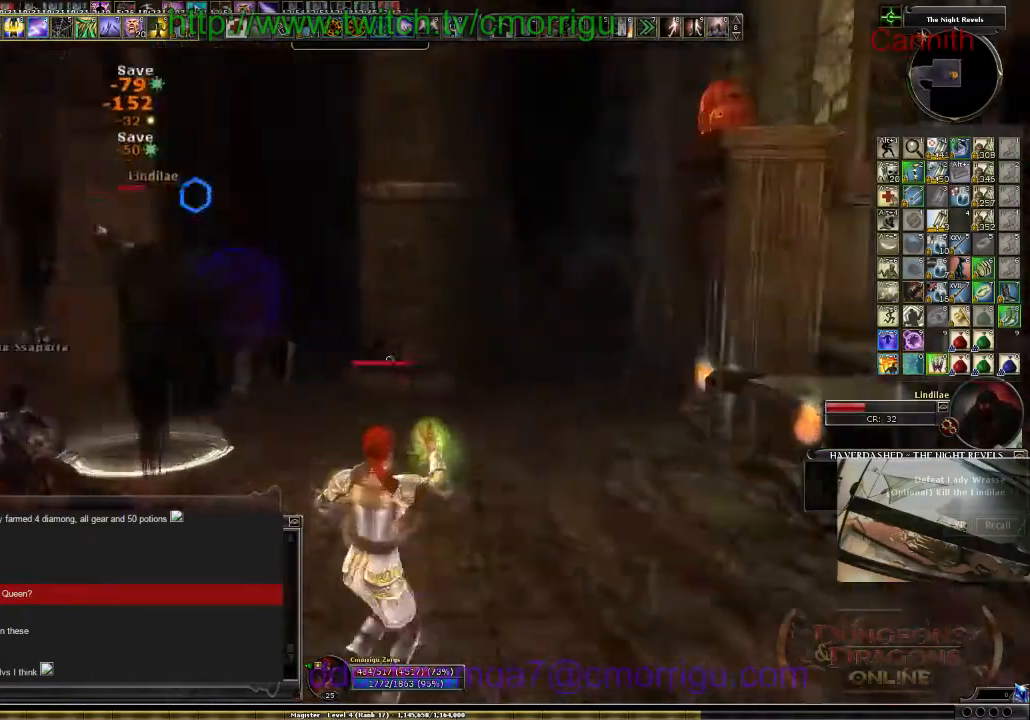
{"keys": ["a", "s"], "events": []}
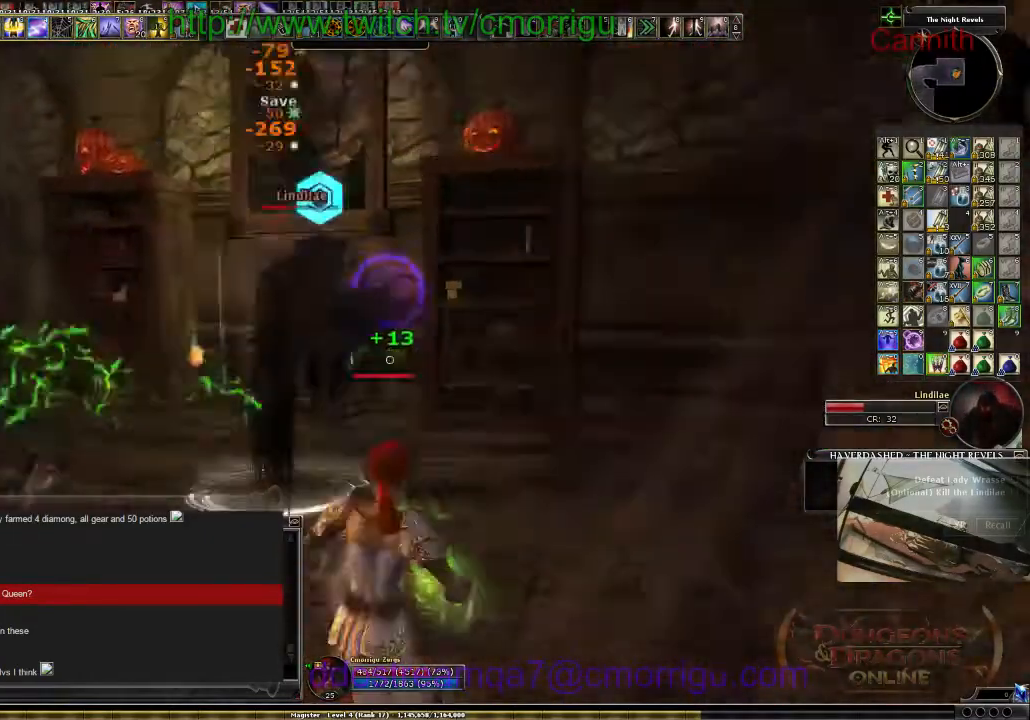
{"keys": ["s"], "events": [[100, "a", "up"]]}
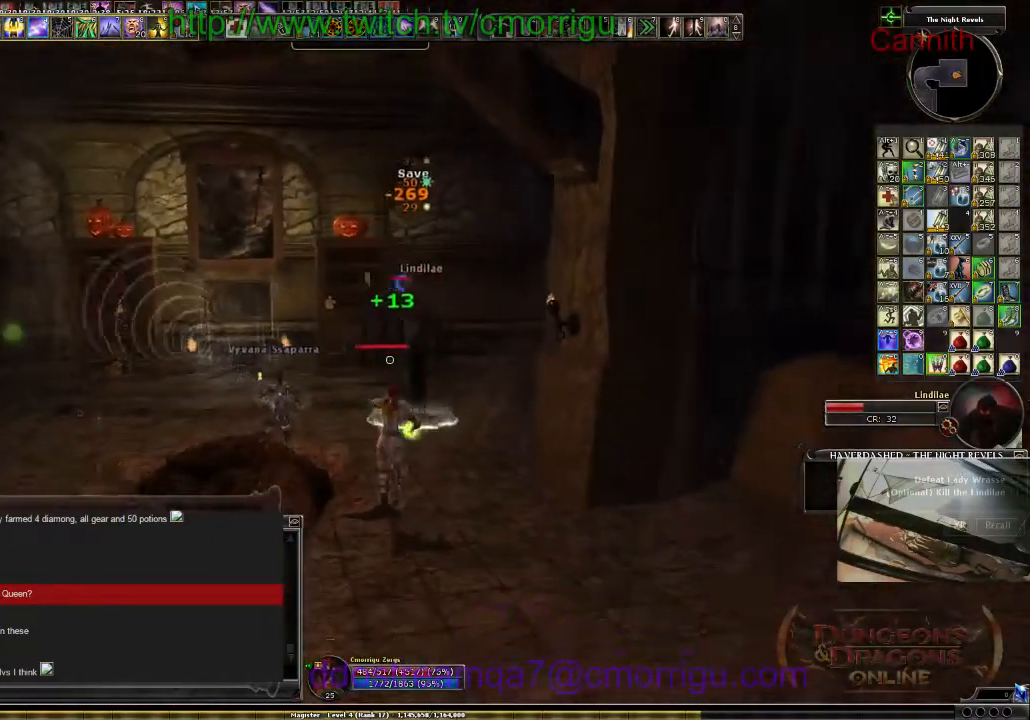
{"keys": ["s"], "events": []}
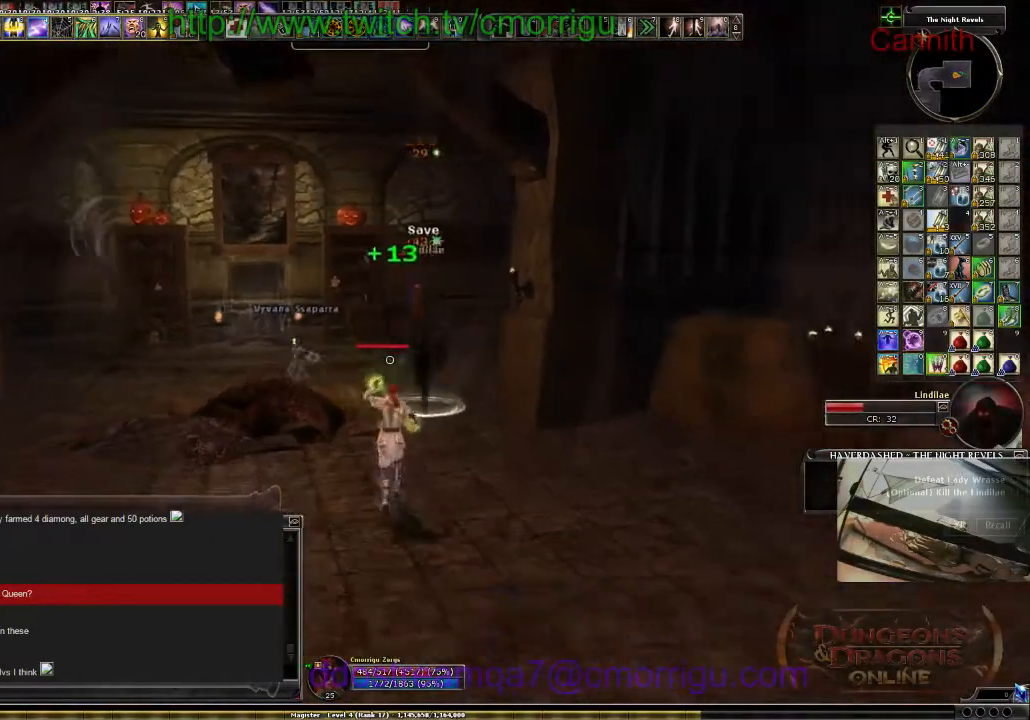
{"keys": ["a", "s"], "events": [[267, "a", "down"]]}
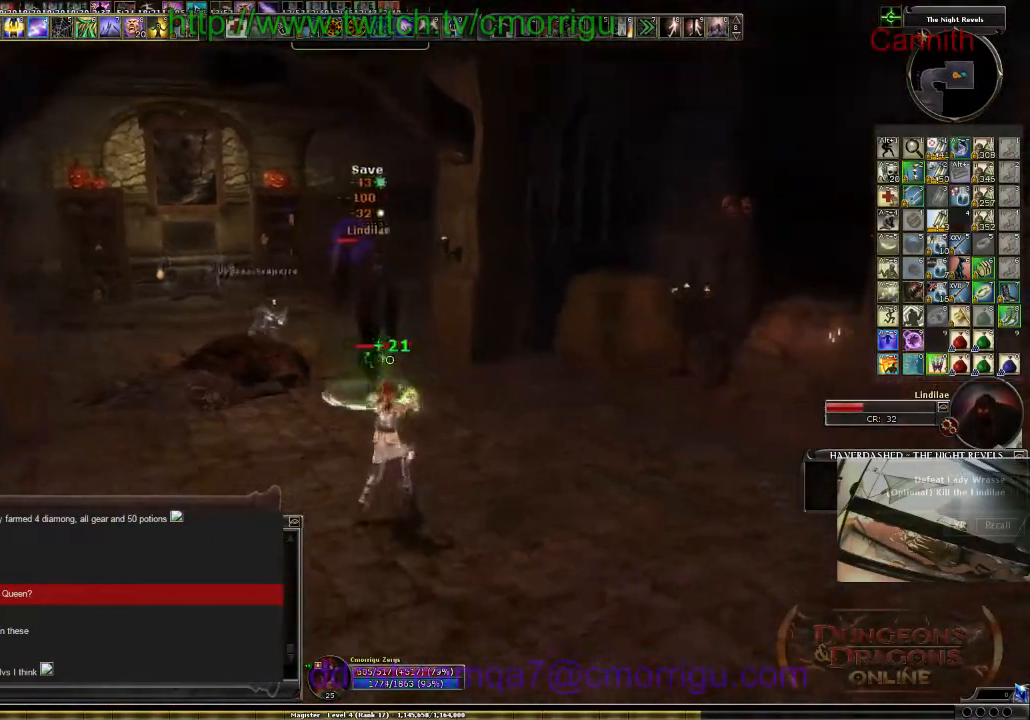
{"keys": ["a", "s"], "events": []}
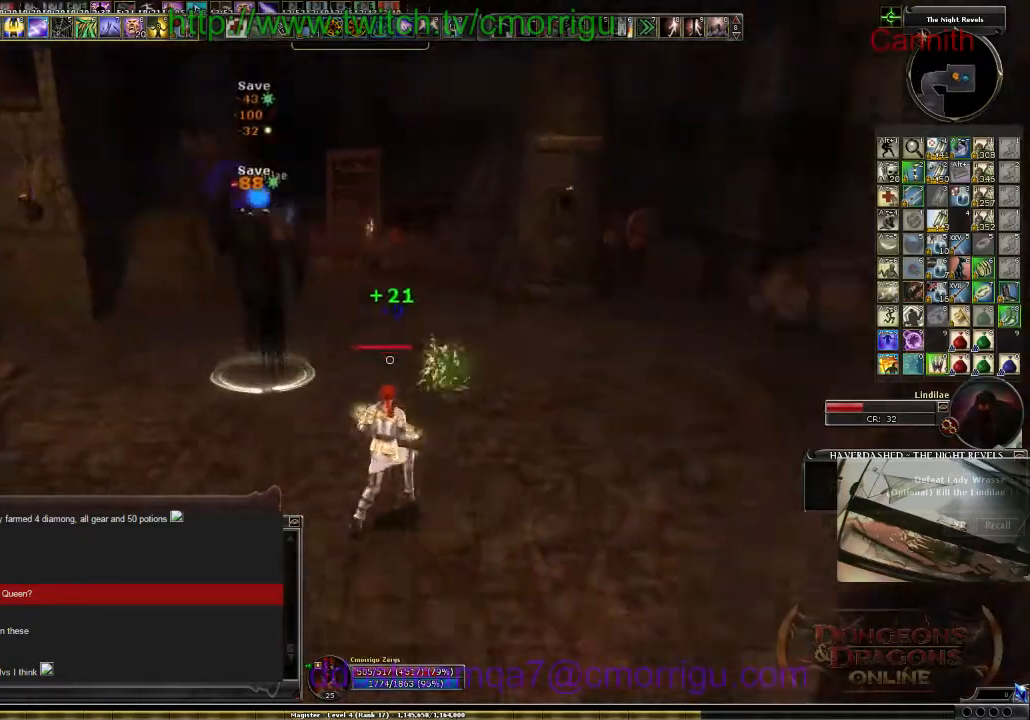
{"keys": ["s"], "events": [[400, "a", "up"]]}
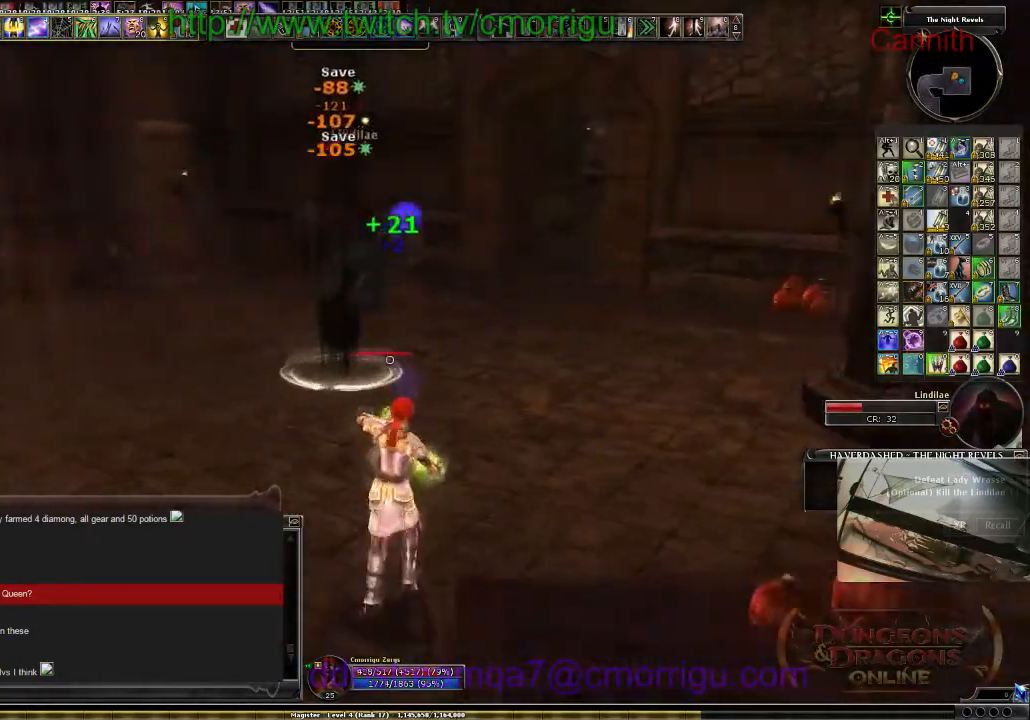
{"keys": ["s"], "events": []}
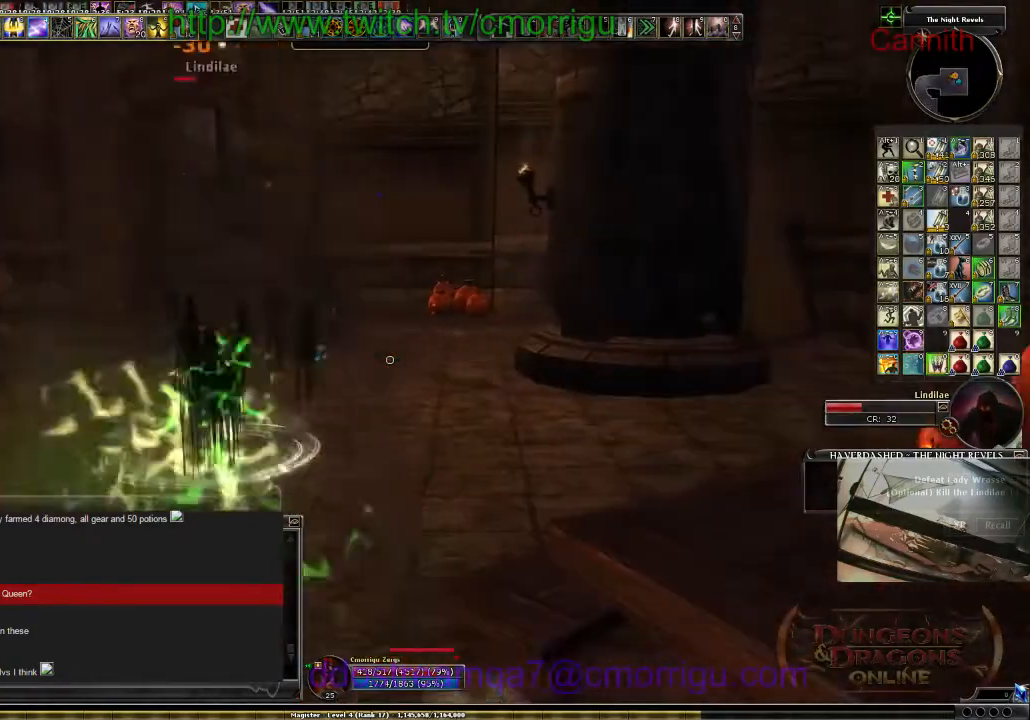
{"keys": ["a", "s"], "events": [[67, "a", "down"]]}
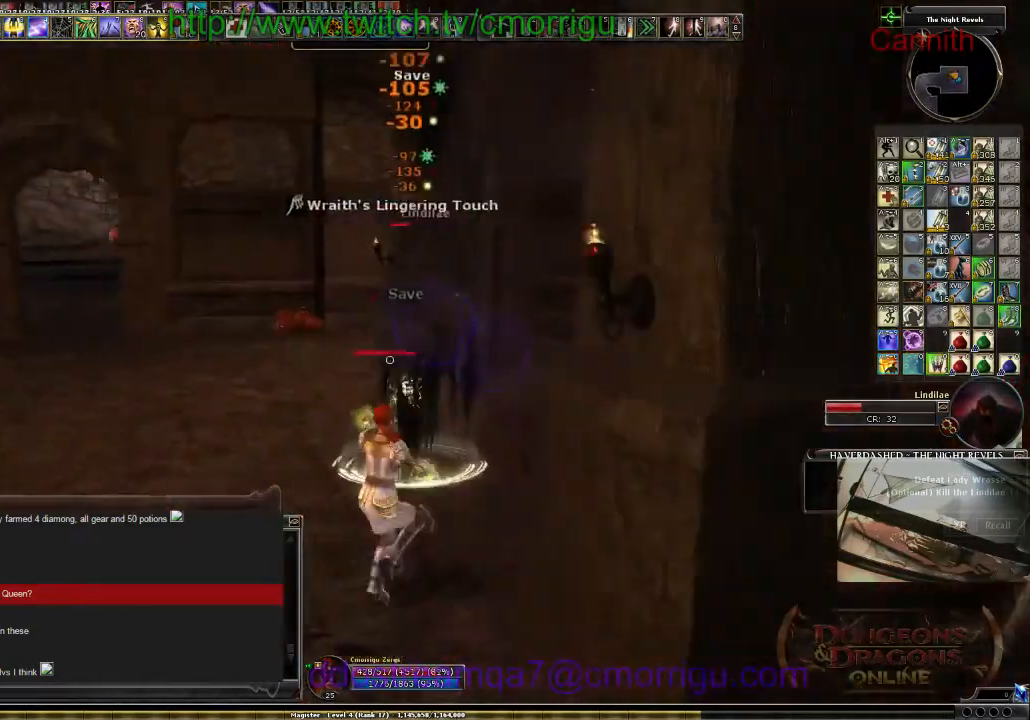
{"keys": ["s"], "events": [[300, "a", "up"]]}
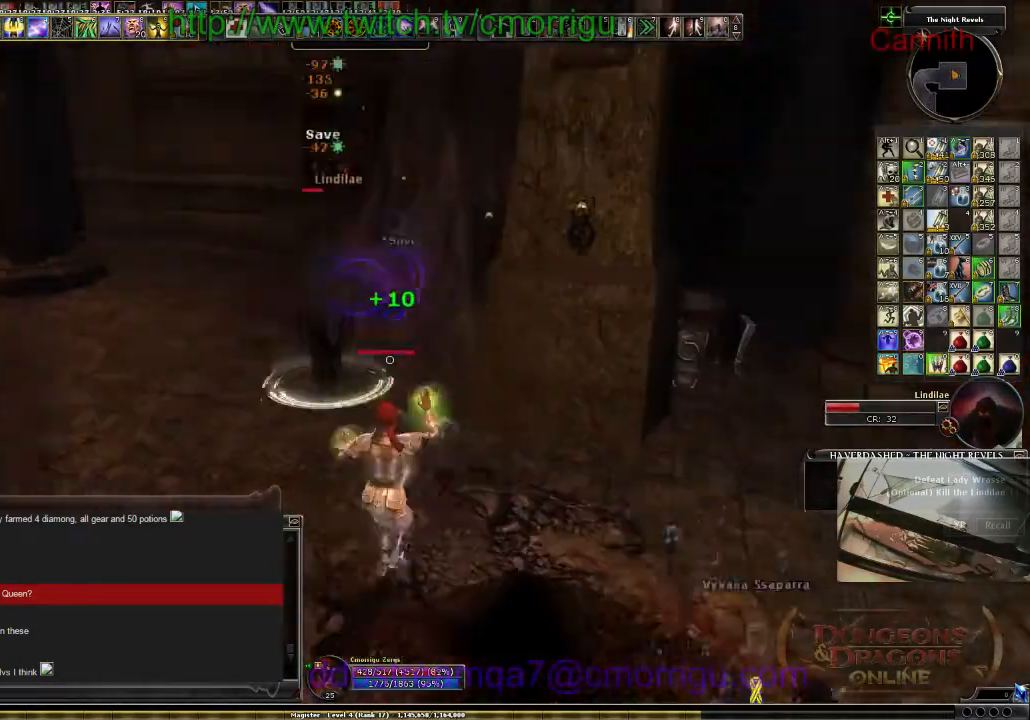
{"keys": ["d", "s"], "events": [[134, "d", "down"]]}
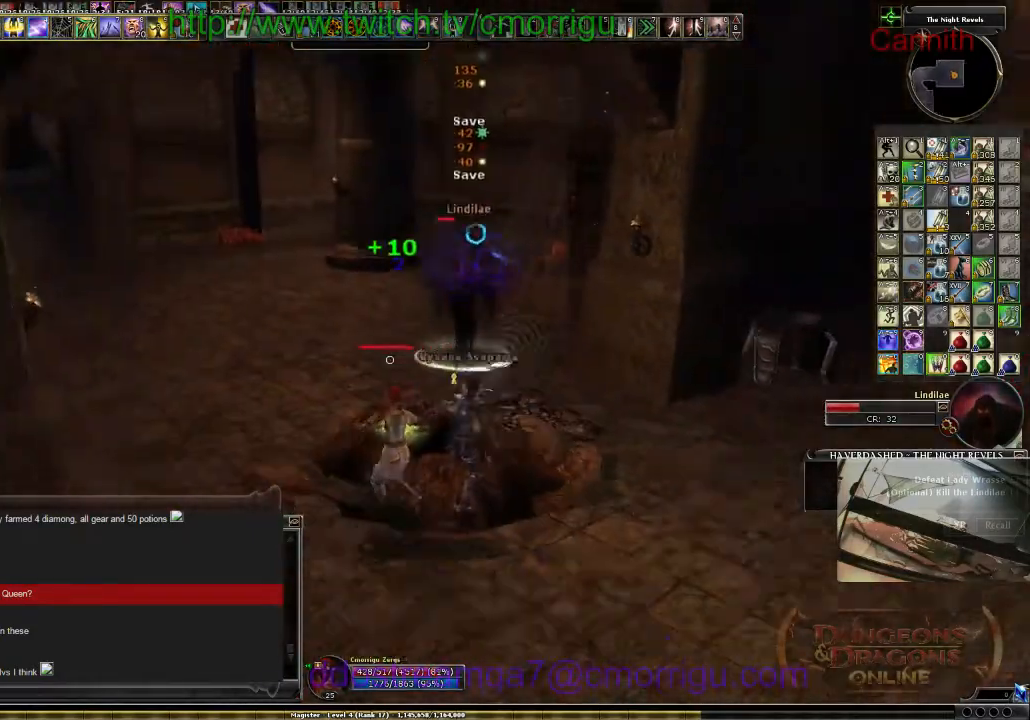
{"keys": ["s"], "events": [[367, "d", "up"]]}
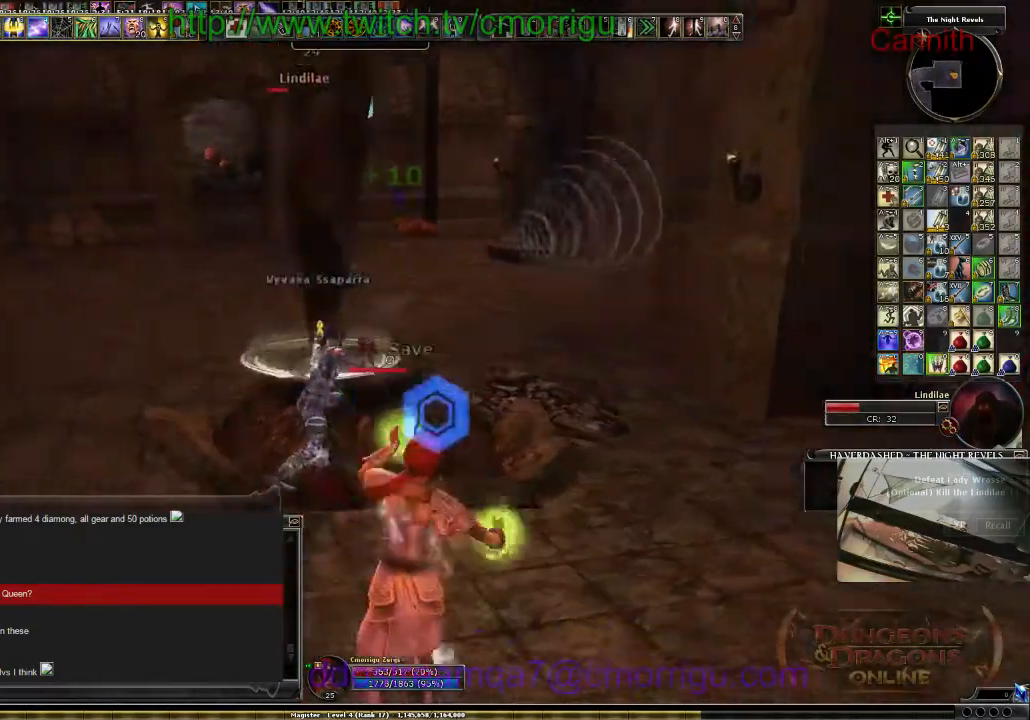
{"keys": ["a"], "events": [[167, "a", "down"], [334, "s", "up"]]}
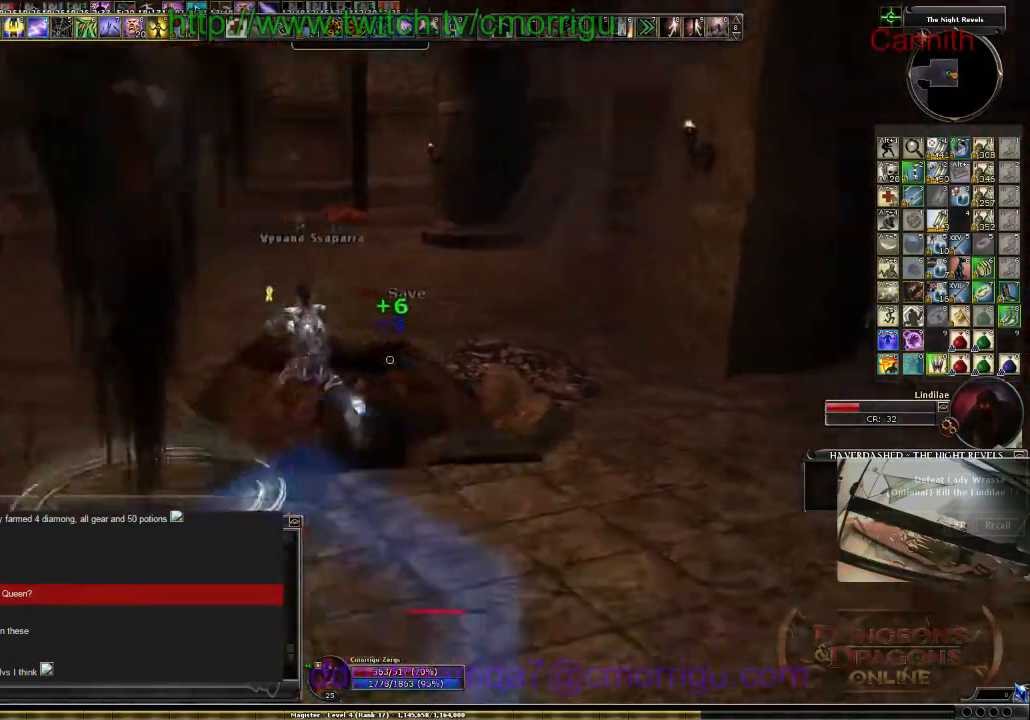
{"keys": ["a"], "events": []}
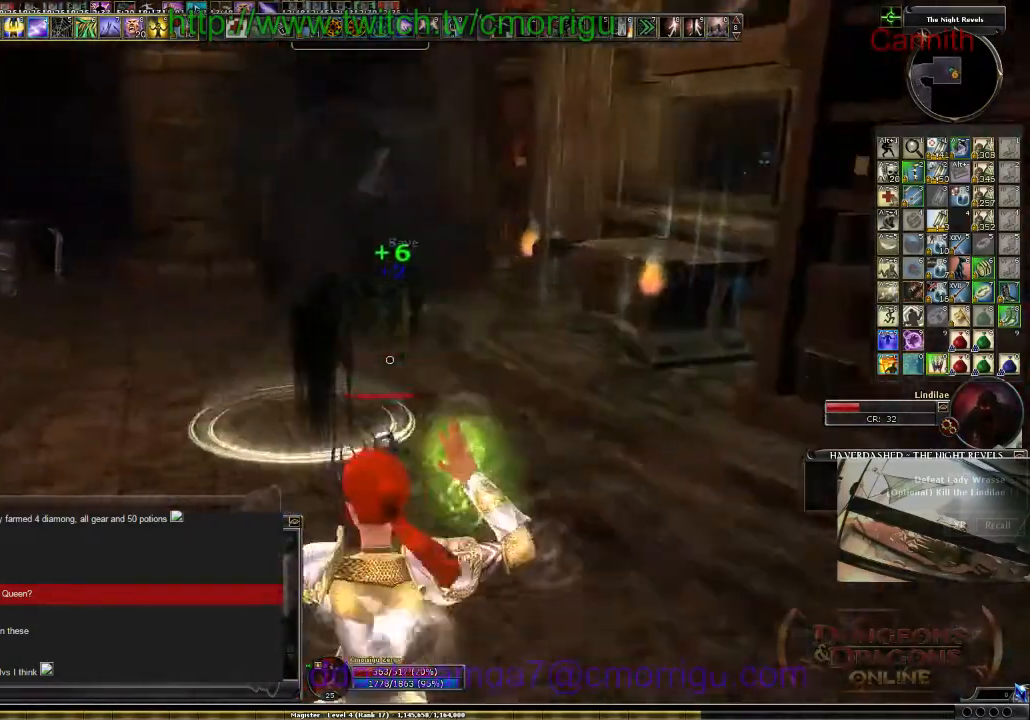
{"keys": ["s"], "events": [[200, "s", "down"], [234, "a", "up"]]}